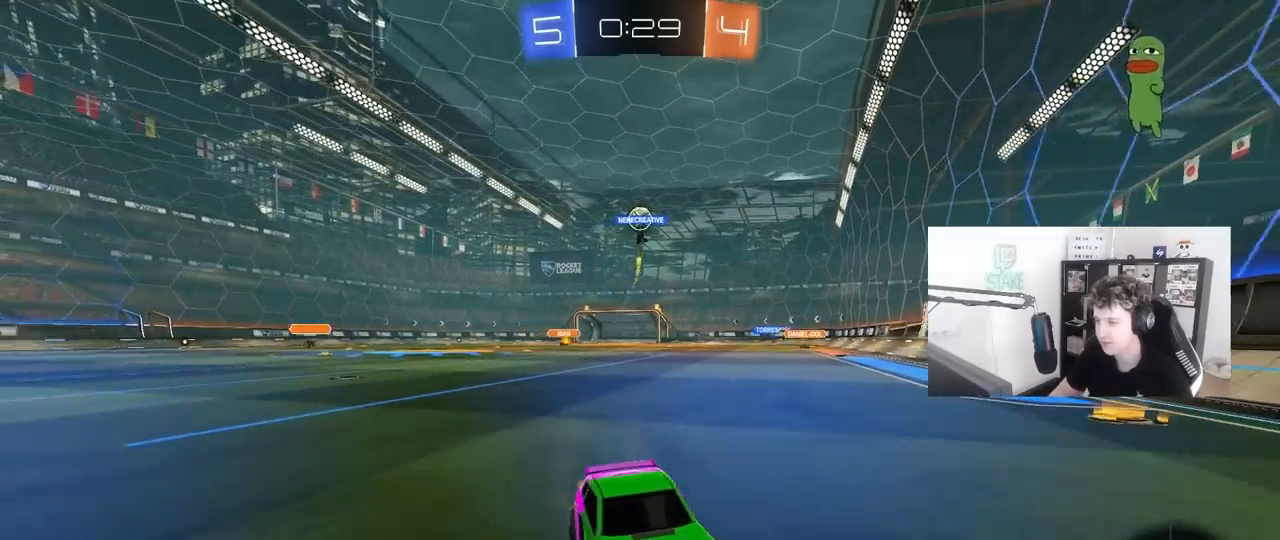
Gameplay with keyboard and mouse; each line is a JSON object with the keys and mouse buttons held at the frame after it. "events" lists presses ("down") and releases ("up") of "1", "2", "3", "4", "5", "a", "alt", "c", "caps_lock", "ctrl", "d", "e", "f", "g", "q", "r", "s", "shift", "space", "t", "tab", "v", "w", "x", "z", "mouse_left", "mouse_wheel" and "mouse_right" between this image and that frame as [ms after this image, input, new state], when the widget could be followed in between. "mouse_left", "mouse_wheel", "mouse_right" = the "left", "wheel", "right" buttons of the "mouse" list. No other keys are recorded. "wheel" means that the mouse wheel is clicked or scrolled. "mouse_move" is the direction in which the mouse moves at that frame (one of eight, or "still"), when it could be read.
{"keys": ["d", "w"], "mouse": [], "mouse_move": "still", "events": [[33, "a", "up"], [83, "d", "down"], [233, "shift", "down"], [500, "shift", "up"]]}
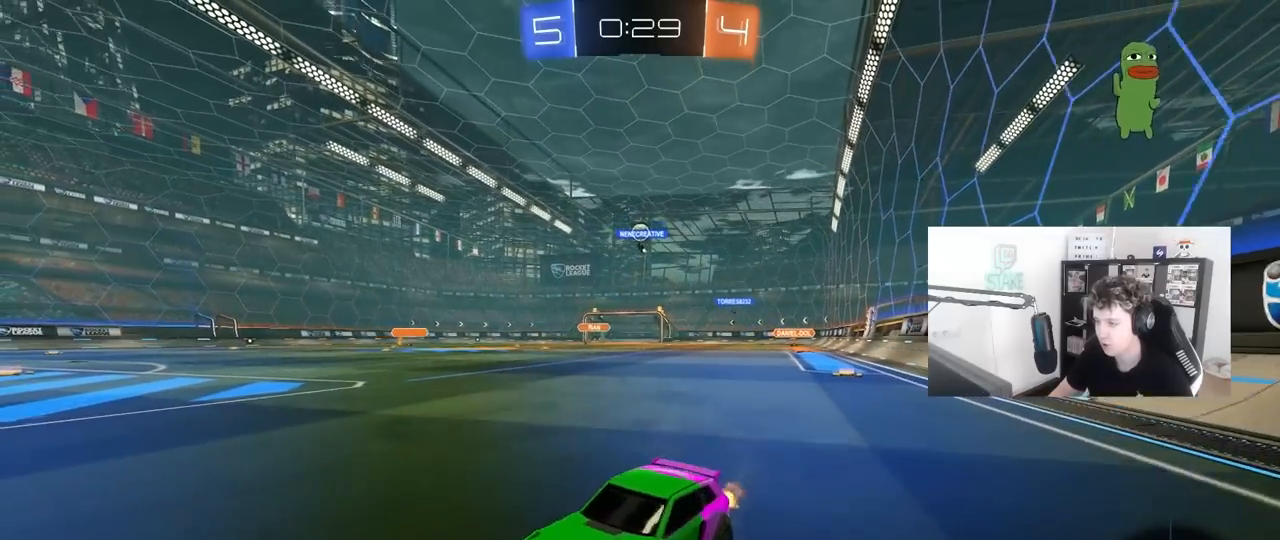
{"keys": ["d", "w"], "mouse": [], "mouse_move": "still", "events": []}
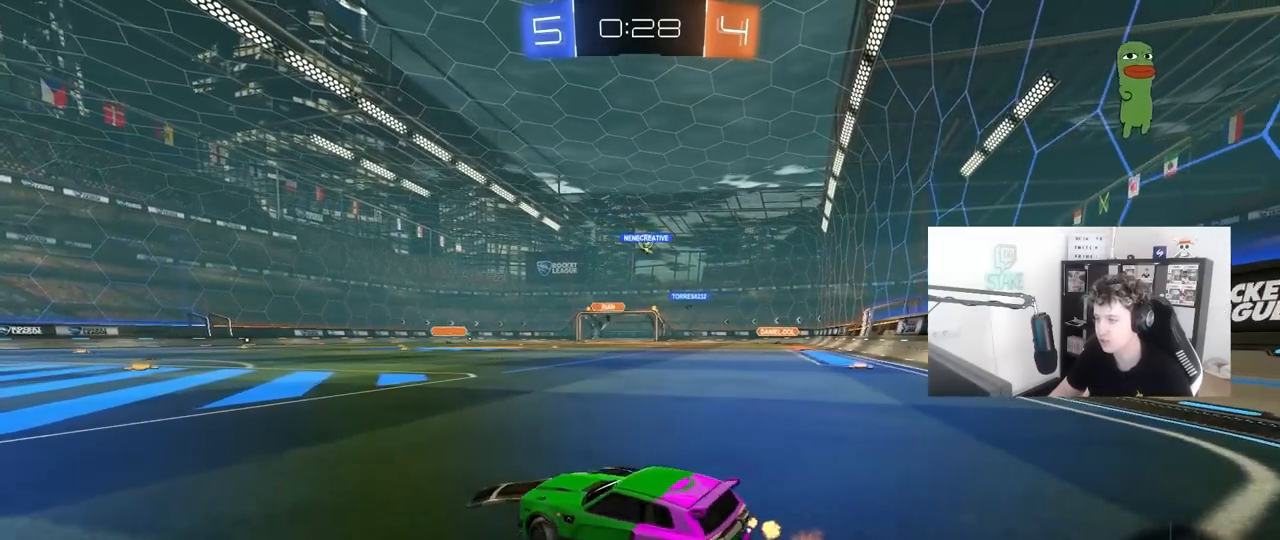
{"keys": [], "mouse": [], "mouse_move": "still", "events": [[117, "w", "up"], [217, "s", "down"], [267, "d", "up"], [450, "s", "up"]]}
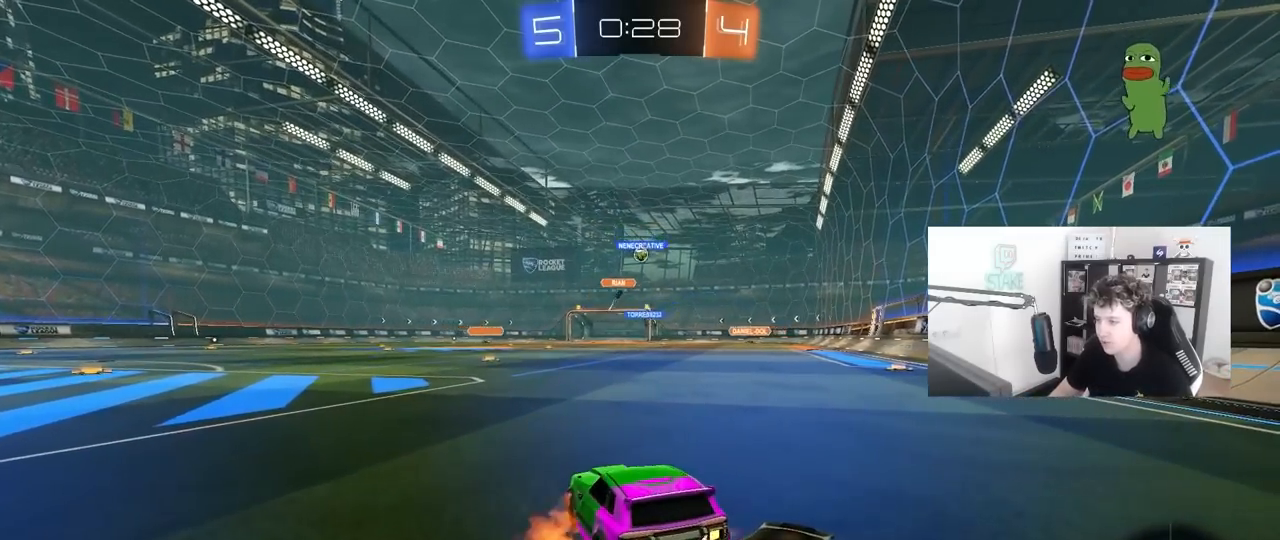
{"keys": ["s"], "mouse": [], "mouse_move": "still", "events": [[33, "mouse_right", "down"], [133, "mouse_right", "up"], [500, "s", "down"]]}
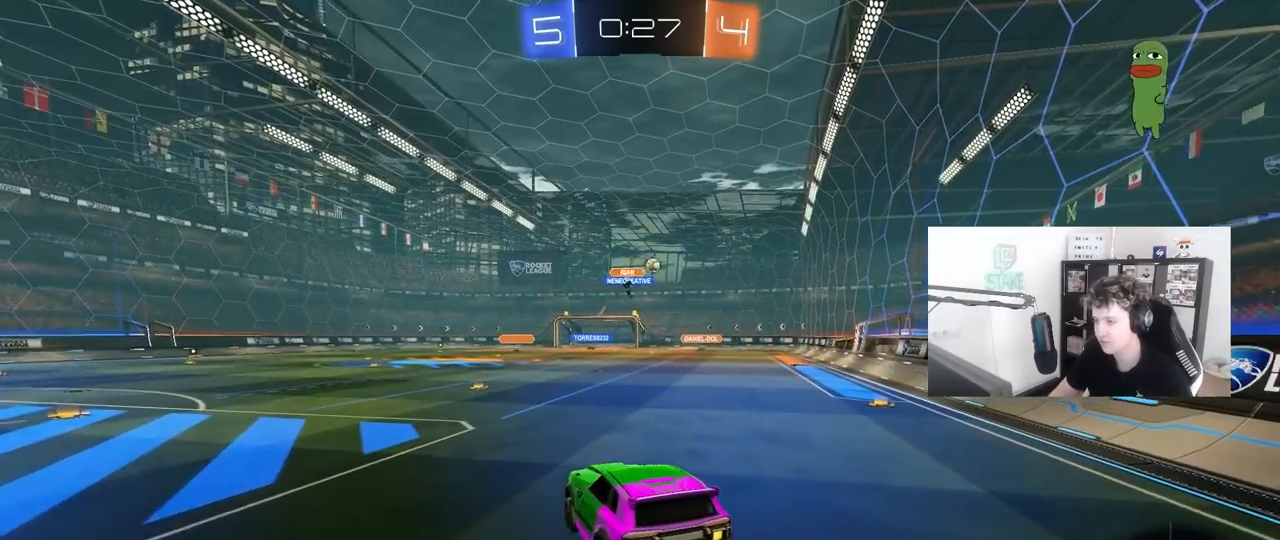
{"keys": ["a", "shift", "w"], "mouse": [], "mouse_move": "still", "events": [[50, "d", "down"], [200, "d", "up"], [200, "s", "up"], [383, "a", "down"], [383, "shift", "down"], [433, "w", "down"]]}
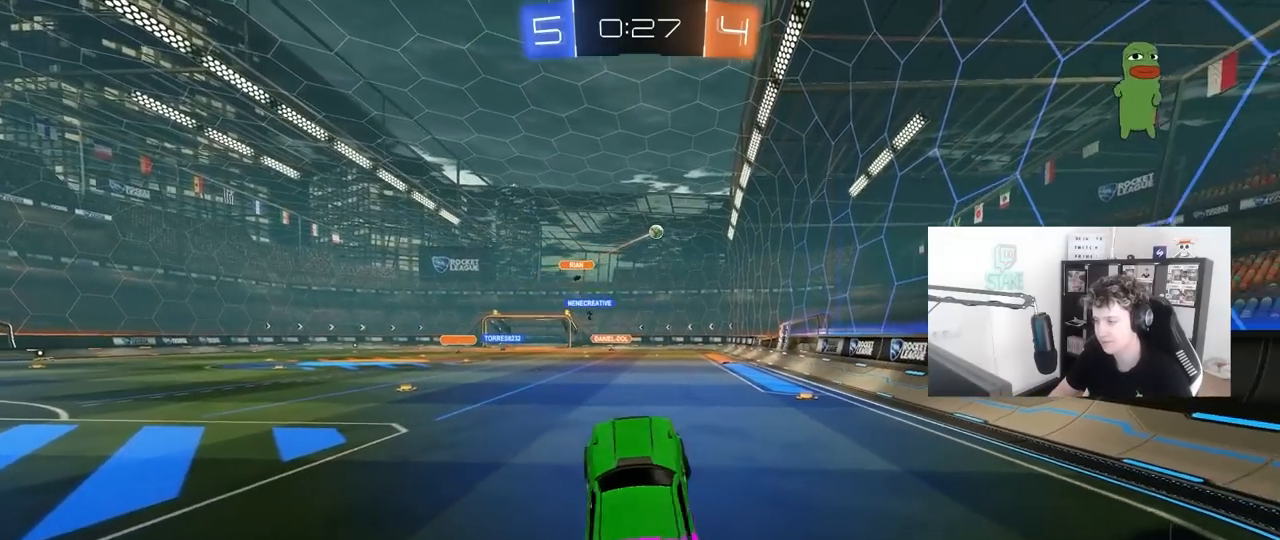
{"keys": ["s"], "mouse": [], "mouse_move": "still", "events": [[17, "a", "up"], [17, "shift", "up"], [67, "w", "up"], [217, "w", "down"], [300, "mouse_right", "down"], [350, "s", "down"], [350, "w", "up"], [483, "mouse_right", "up"]]}
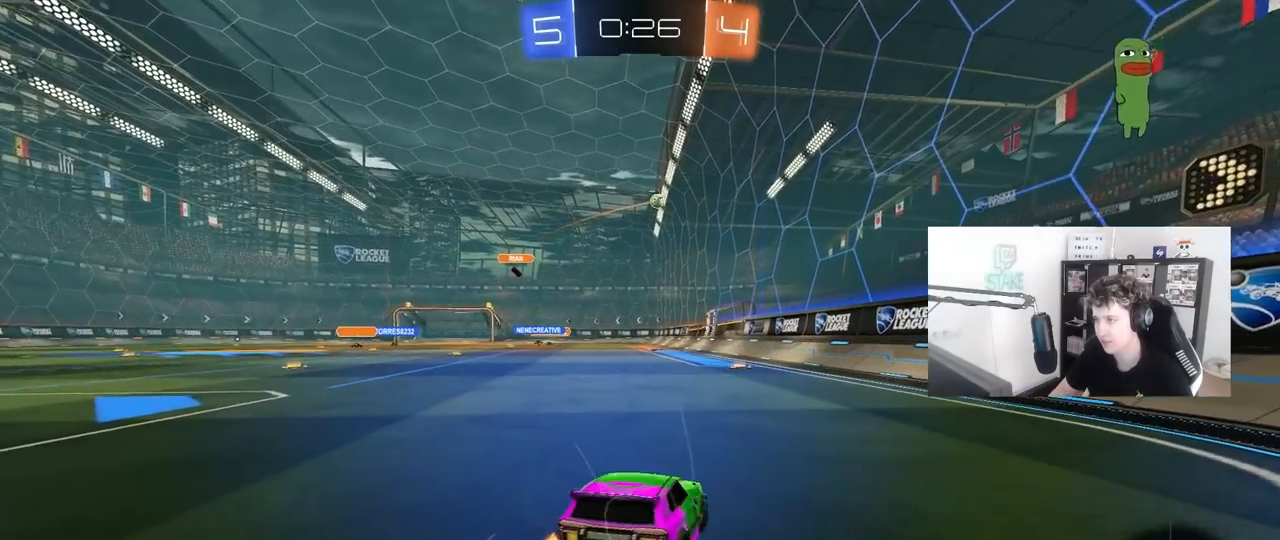
{"keys": ["a"], "mouse": [], "mouse_move": "still", "events": [[33, "a", "down"], [83, "mouse_right", "down"], [133, "s", "up"], [183, "a", "up"], [183, "mouse_right", "up"], [317, "a", "down"]]}
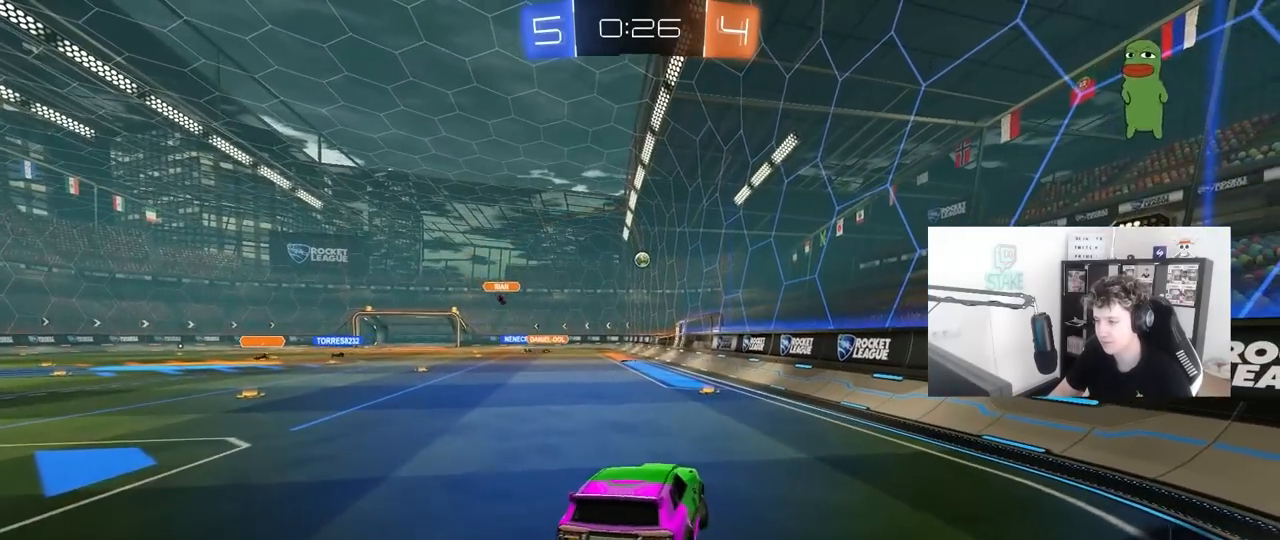
{"keys": ["d"], "mouse": [], "mouse_move": "still", "events": [[17, "a", "up"], [200, "s", "down"], [233, "a", "down"], [333, "a", "up"], [333, "d", "down"], [433, "s", "up"]]}
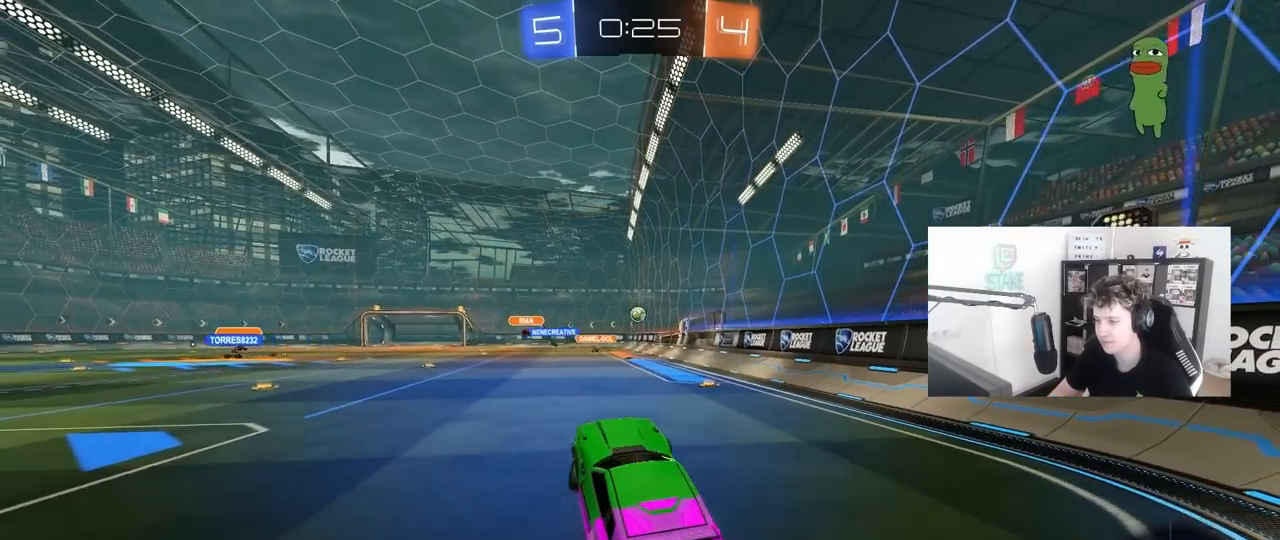
{"keys": ["s"], "mouse": [], "mouse_move": "still", "events": [[17, "d", "up"], [117, "w", "down"], [267, "mouse_right", "down"], [400, "s", "down"], [400, "w", "up"], [450, "mouse_right", "up"]]}
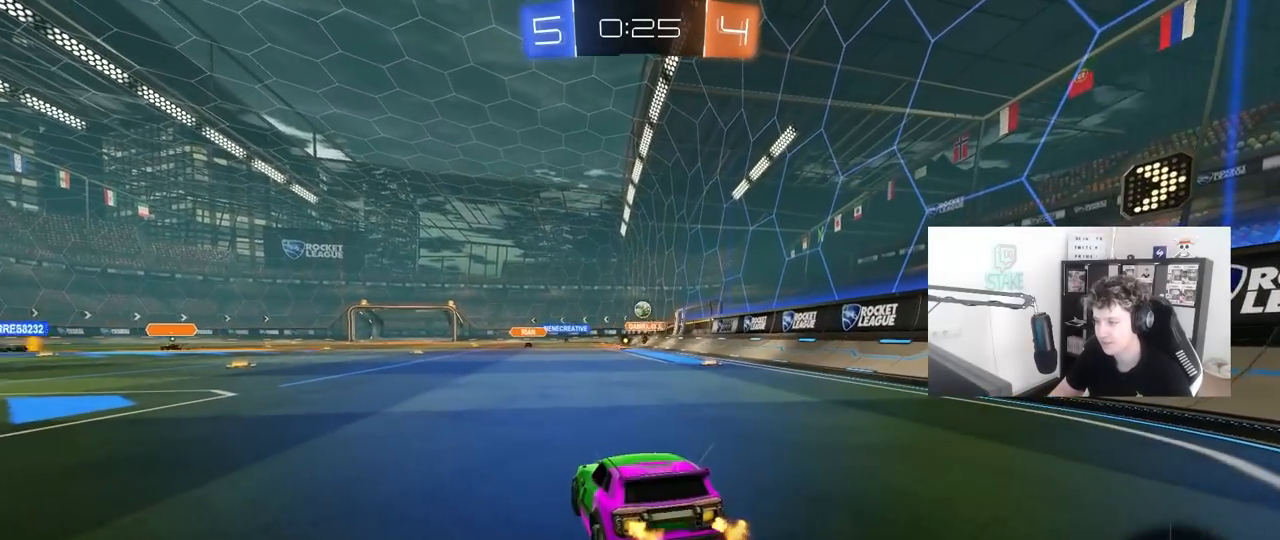
{"keys": [], "mouse": [], "mouse_move": "still", "events": [[83, "mouse_right", "down"], [133, "mouse_right", "up"], [133, "s", "up"], [233, "a", "down"], [233, "w", "down"], [417, "w", "up"], [467, "a", "up"]]}
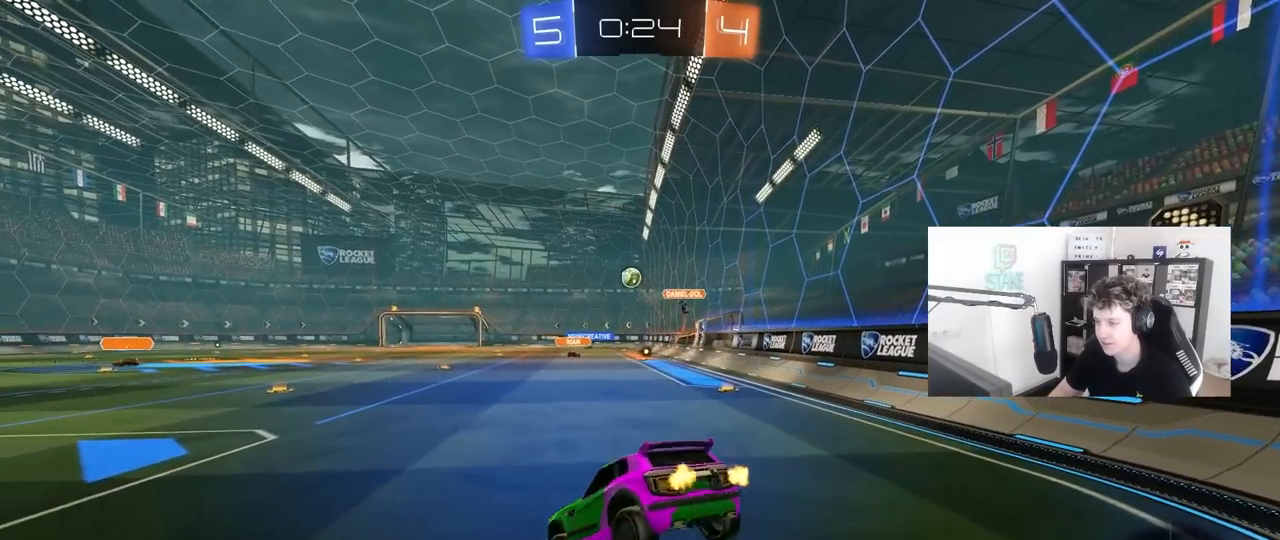
{"keys": ["d"], "mouse": [], "mouse_move": "still", "events": [[50, "s", "down"], [250, "a", "down"], [333, "shift", "down"], [383, "shift", "up"], [433, "d", "down"], [483, "a", "up"], [483, "s", "up"]]}
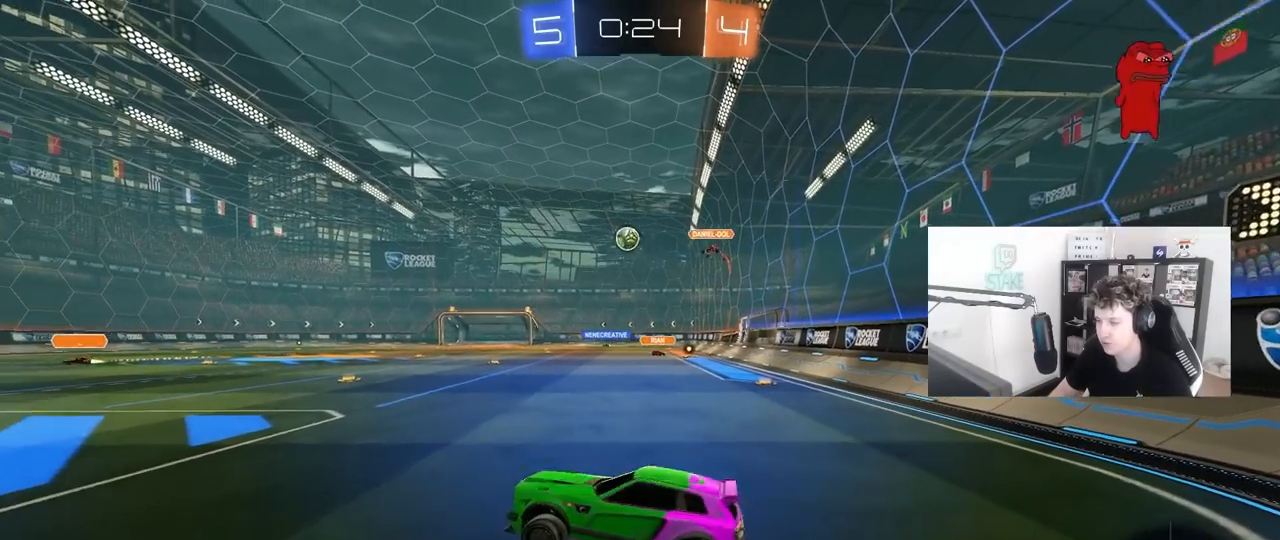
{"keys": ["w"], "mouse": [], "mouse_move": "still", "events": [[17, "d", "up"], [117, "w", "down"], [250, "mouse_right", "down"], [450, "mouse_right", "up"]]}
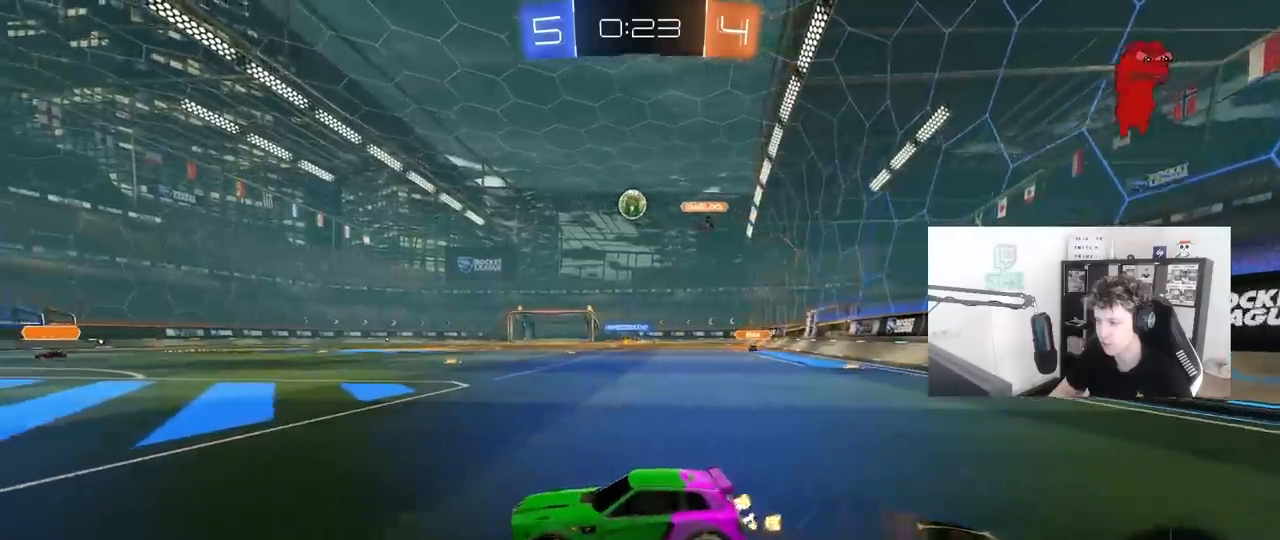
{"keys": ["w"], "mouse": [], "mouse_move": "still", "events": []}
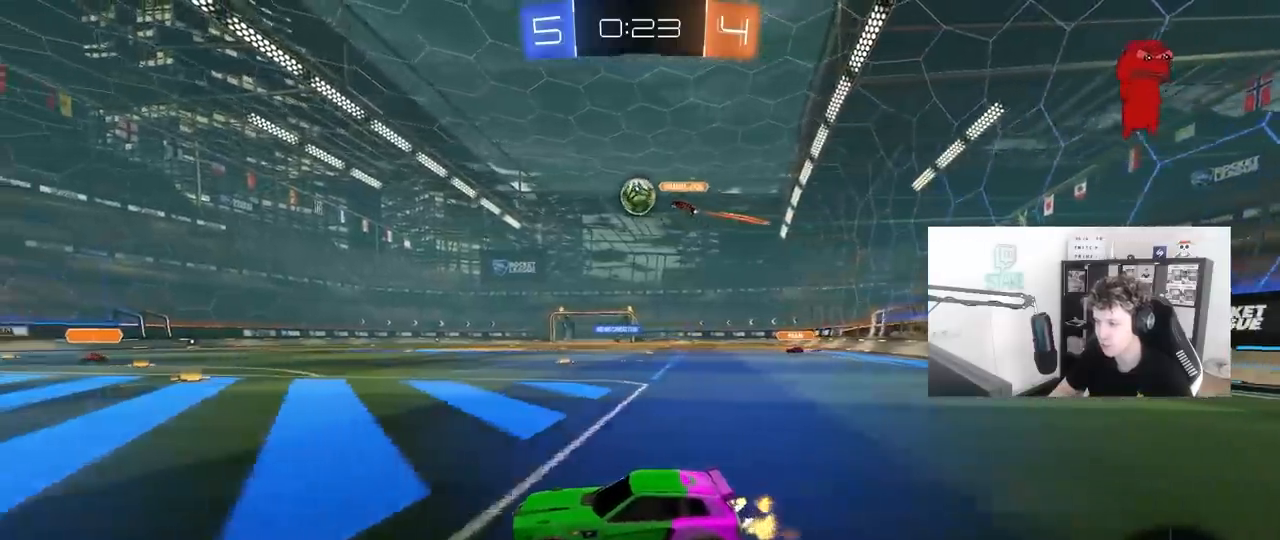
{"keys": ["a", "w"], "mouse": ["left"], "mouse_move": "still", "events": [[200, "mouse_left", "down"], [433, "a", "down"]]}
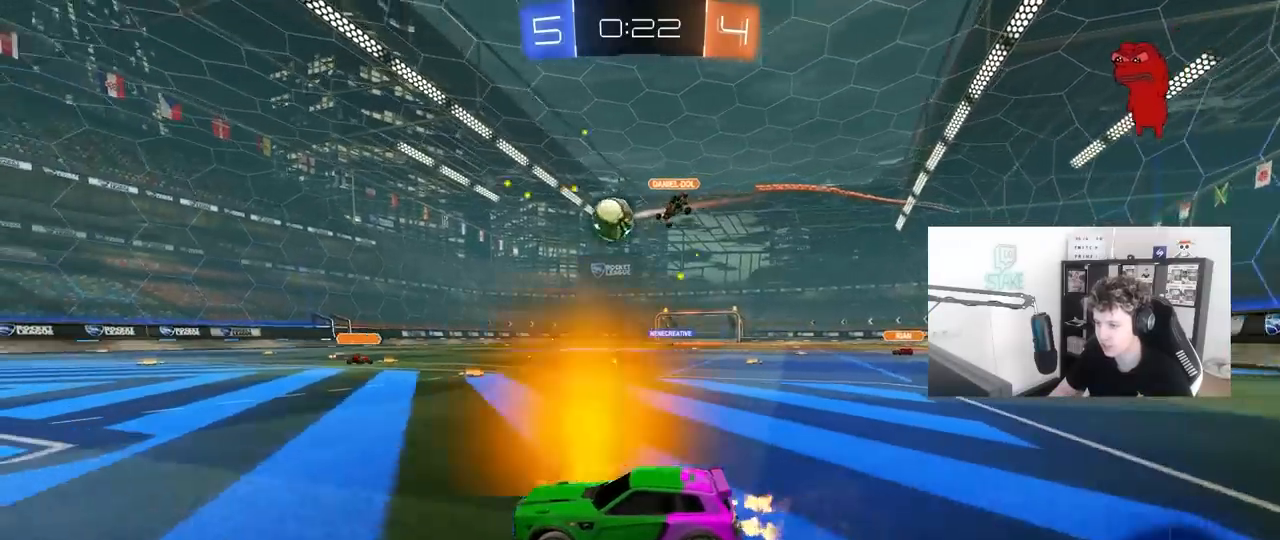
{"keys": [], "mouse": ["left"], "mouse_move": "still", "events": [[17, "a", "up"], [17, "d", "down"], [17, "w", "up"], [67, "mouse_right", "down"], [117, "s", "down"], [167, "a", "down"], [217, "d", "up"], [217, "shift", "down"], [300, "shift", "up"], [350, "a", "up"], [350, "mouse_right", "up"], [350, "s", "up"]]}
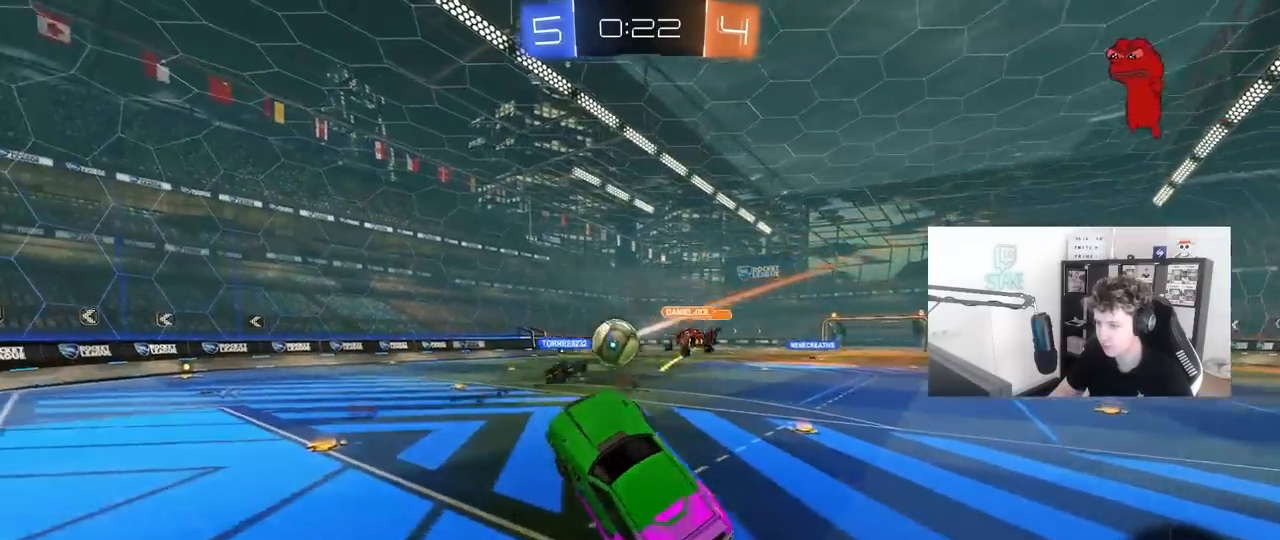
{"keys": [], "mouse": [], "mouse_move": "still", "events": [[183, "a", "down"], [183, "mouse_left", "up"], [183, "w", "down"], [267, "a", "up"], [267, "w", "up"]]}
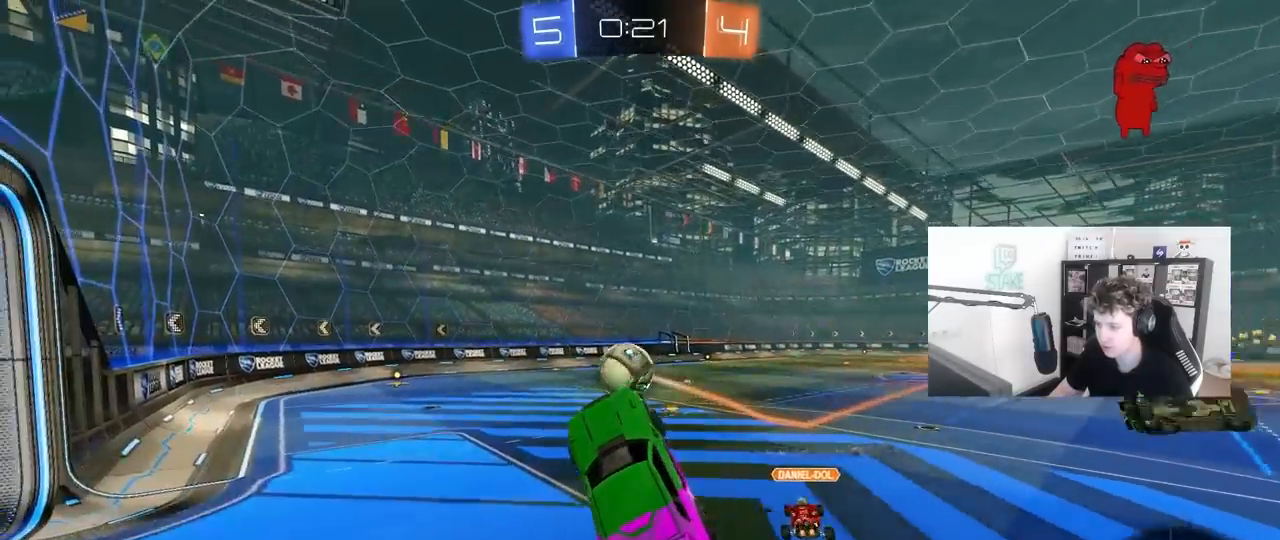
{"keys": ["a", "s"], "mouse": [], "mouse_move": "still", "events": [[50, "w", "down"], [100, "a", "down"], [100, "shift", "down"], [200, "mouse_right", "down"], [283, "s", "down"], [283, "w", "up"], [433, "mouse_right", "up"], [483, "shift", "up"]]}
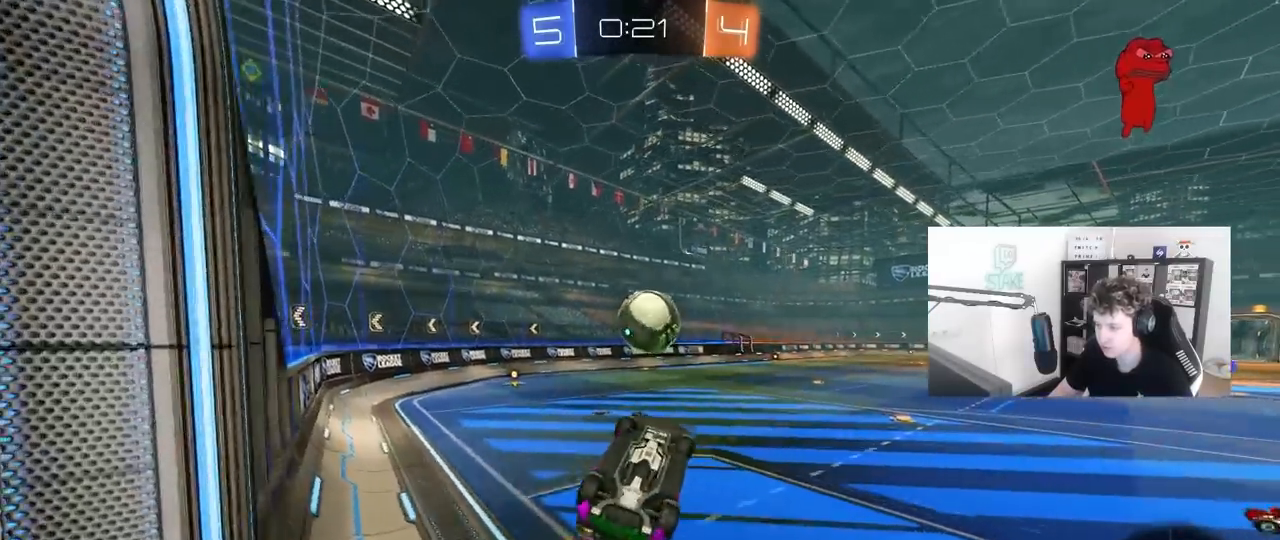
{"keys": ["shift", "w"], "mouse": [], "mouse_move": "still", "events": [[17, "a", "up"], [117, "d", "down"], [167, "shift", "down"], [250, "s", "up"], [400, "w", "down"], [450, "d", "up"]]}
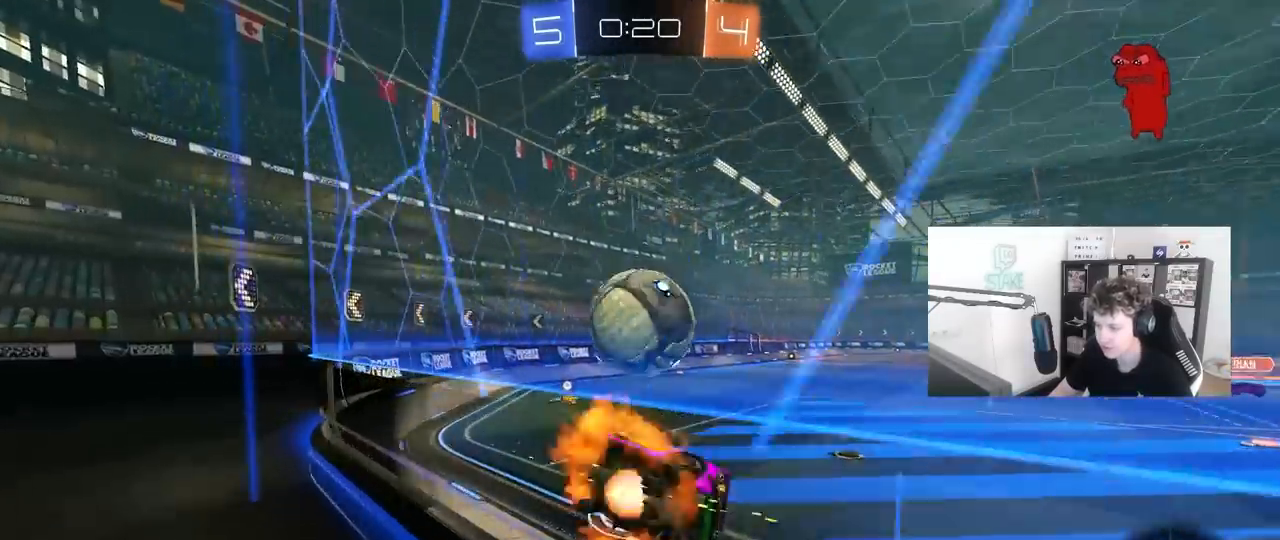
{"keys": ["d", "shift"], "mouse": [], "mouse_move": "still", "events": [[33, "d", "down"], [33, "mouse_right", "down"], [133, "mouse_right", "up"], [183, "mouse_right", "down"], [267, "s", "down"], [267, "w", "up"], [367, "s", "up"], [417, "mouse_right", "up"]]}
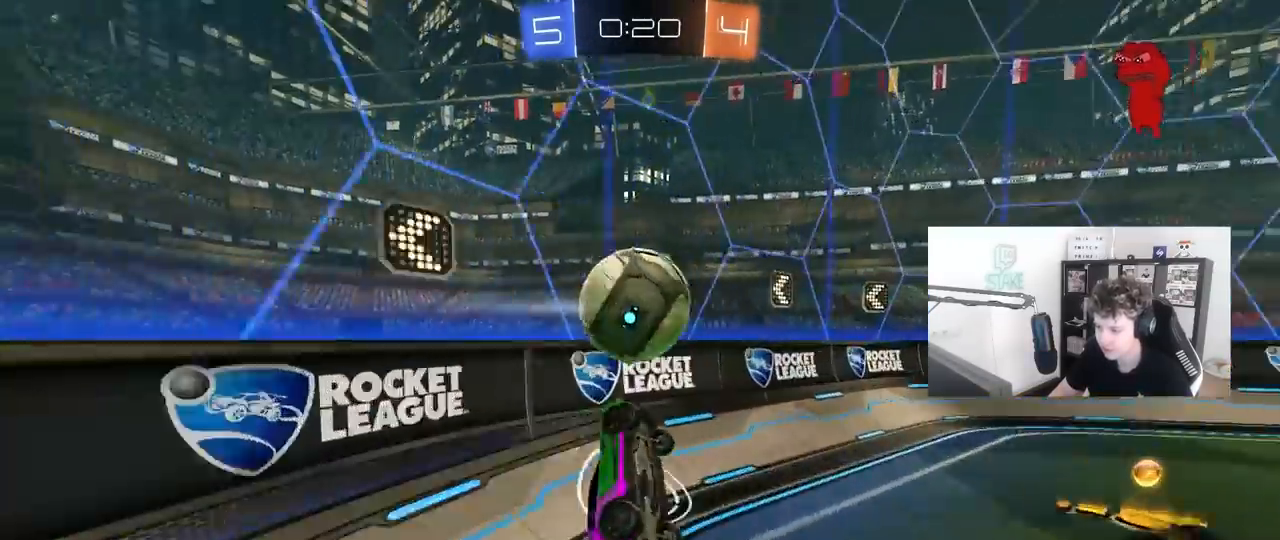
{"keys": ["w"], "mouse": [], "mouse_move": "still", "events": [[283, "shift", "up"], [333, "d", "up"], [383, "w", "down"]]}
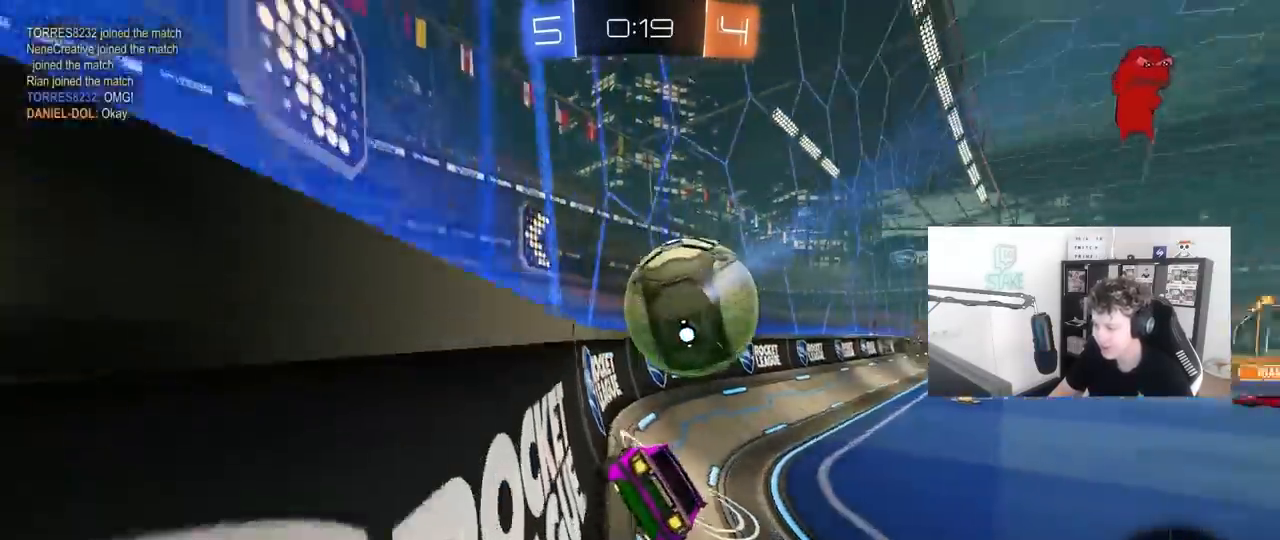
{"keys": ["d", "shift", "w"], "mouse": ["right"], "mouse_move": "still", "events": [[283, "a", "down"], [350, "a", "up"], [350, "mouse_right", "down"], [400, "mouse_right", "up"], [450, "d", "down"], [483, "mouse_right", "down"], [483, "shift", "down"]]}
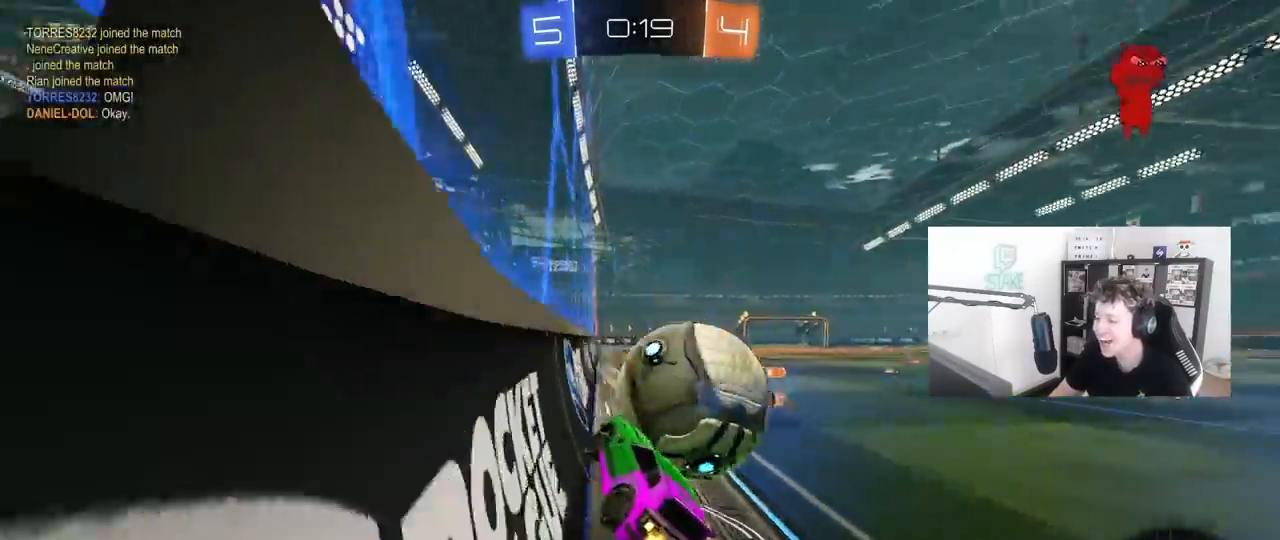
{"keys": ["a", "w"], "mouse": [], "mouse_move": "up", "events": [[183, "mouse_right", "up"], [183, "w", "up"], [233, "s", "down"], [367, "s", "up"], [417, "d", "up"], [467, "a", "down"], [467, "shift", "up"], [467, "w", "down"]]}
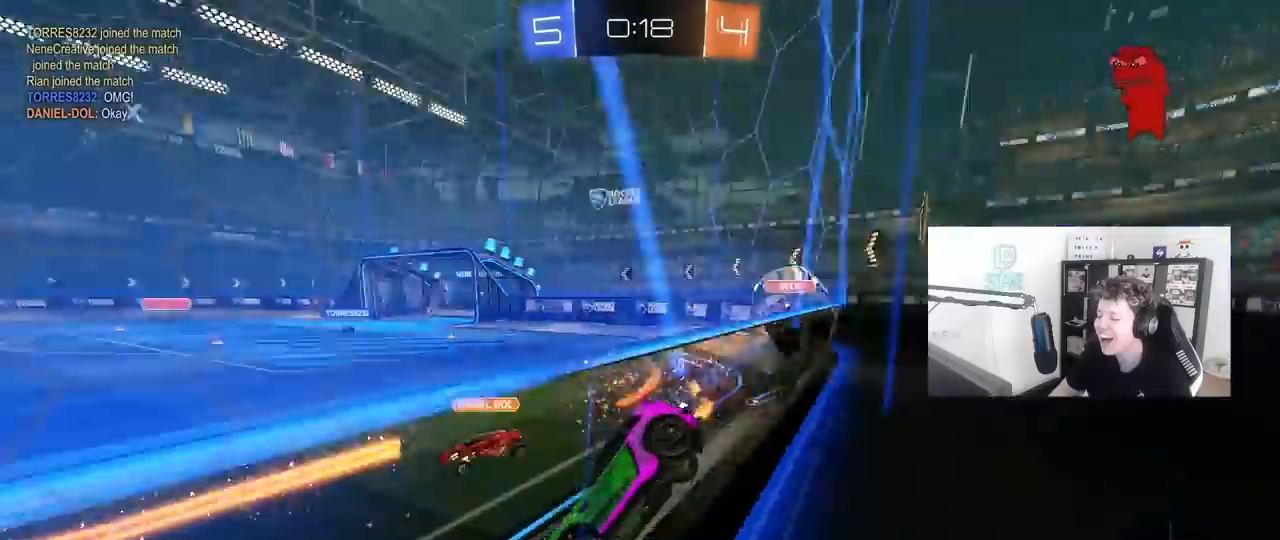
{"keys": ["w"], "mouse": [], "mouse_move": "still", "events": [[150, "w", "up"], [250, "a", "up"], [333, "d", "down"], [333, "w", "down"], [483, "d", "up"]]}
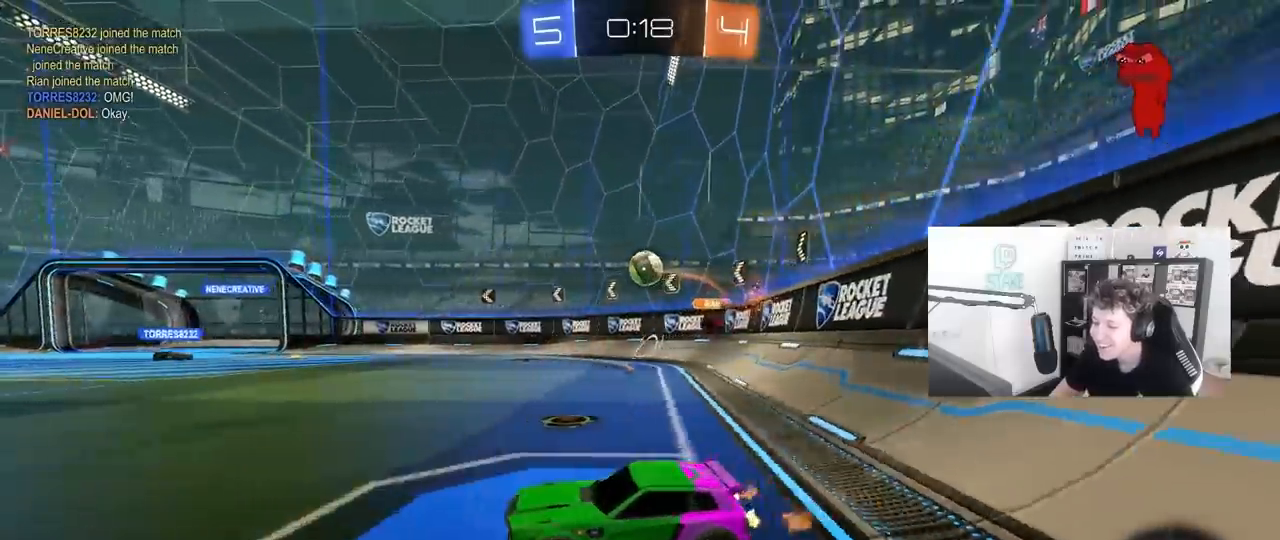
{"keys": [], "mouse": [], "mouse_move": "still", "events": [[33, "a", "down"], [67, "a", "up"], [217, "w", "up"]]}
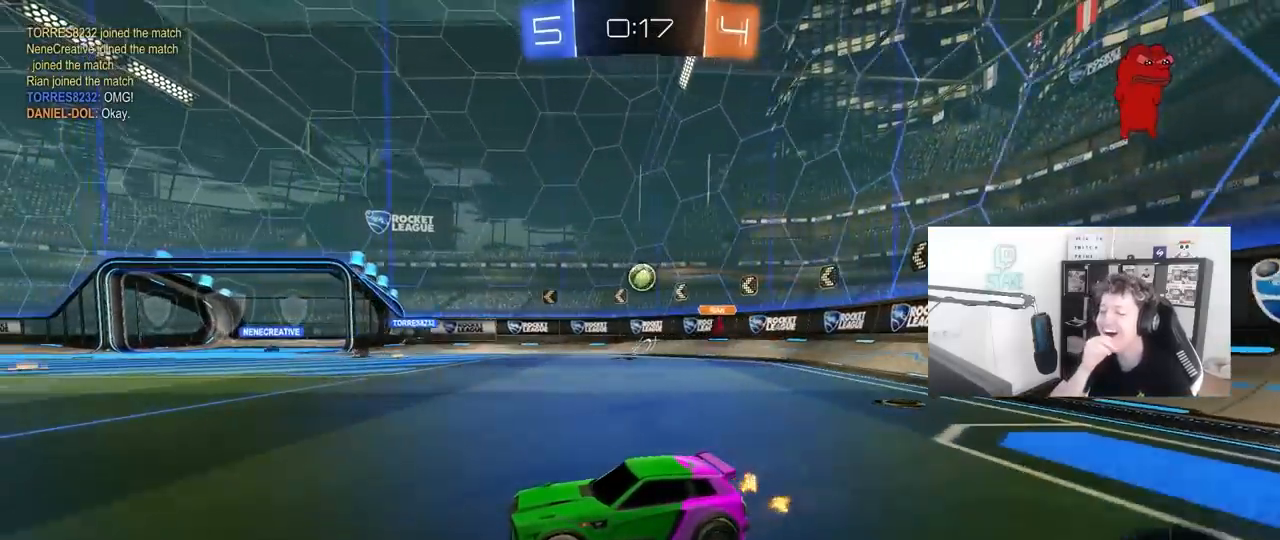
{"keys": ["d", "w"], "mouse": [], "mouse_move": "still", "events": [[83, "w", "down"], [367, "d", "down"]]}
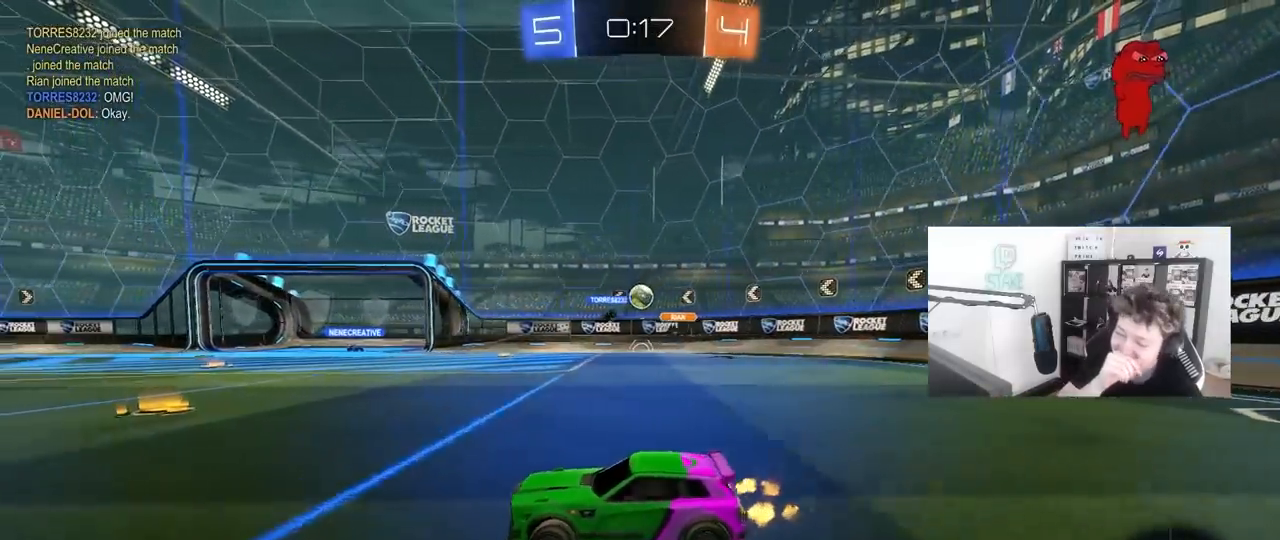
{"keys": ["w"], "mouse": [], "mouse_move": "still", "events": [[100, "d", "up"], [333, "d", "down"], [483, "d", "up"]]}
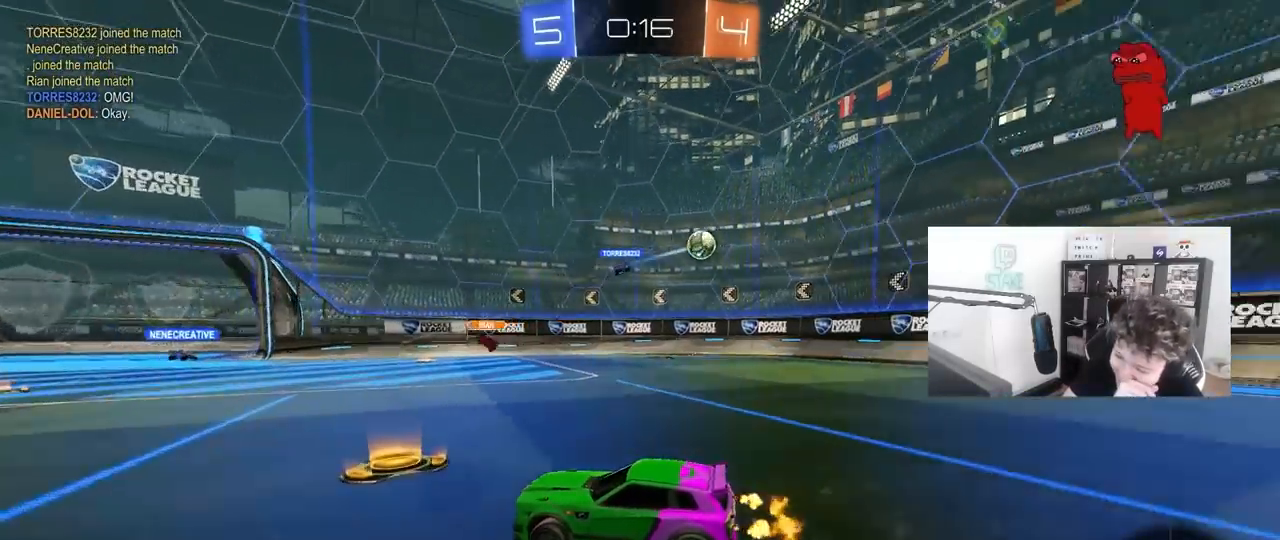
{"keys": ["w"], "mouse": [], "mouse_move": "still", "events": [[217, "a", "down"], [300, "space", "down"], [350, "a", "up"], [483, "space", "up"]]}
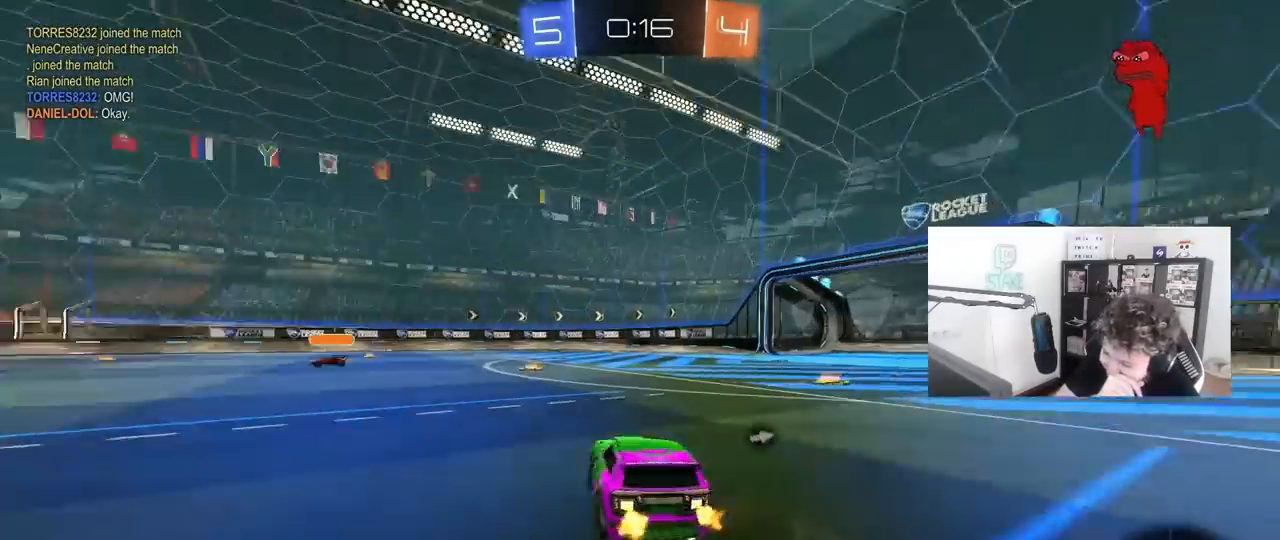
{"keys": ["d", "w"], "mouse": [], "mouse_move": "still", "events": [[133, "a", "down"], [317, "a", "up"], [367, "d", "down"]]}
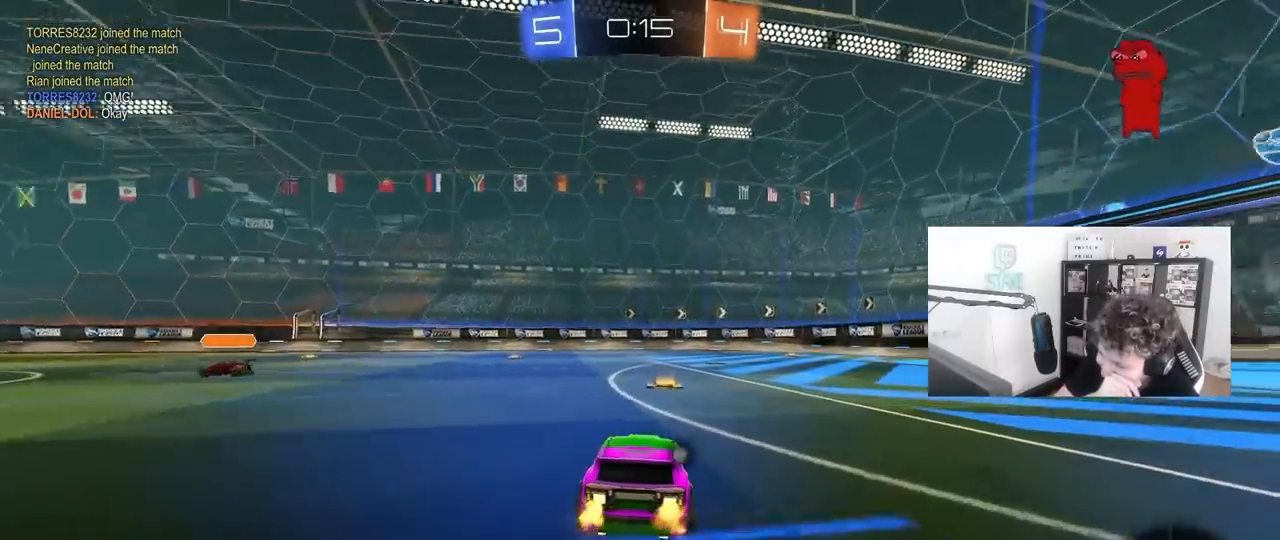
{"keys": ["w"], "mouse": [], "mouse_move": "still", "events": [[50, "d", "up"], [283, "space", "down"], [483, "space", "up"]]}